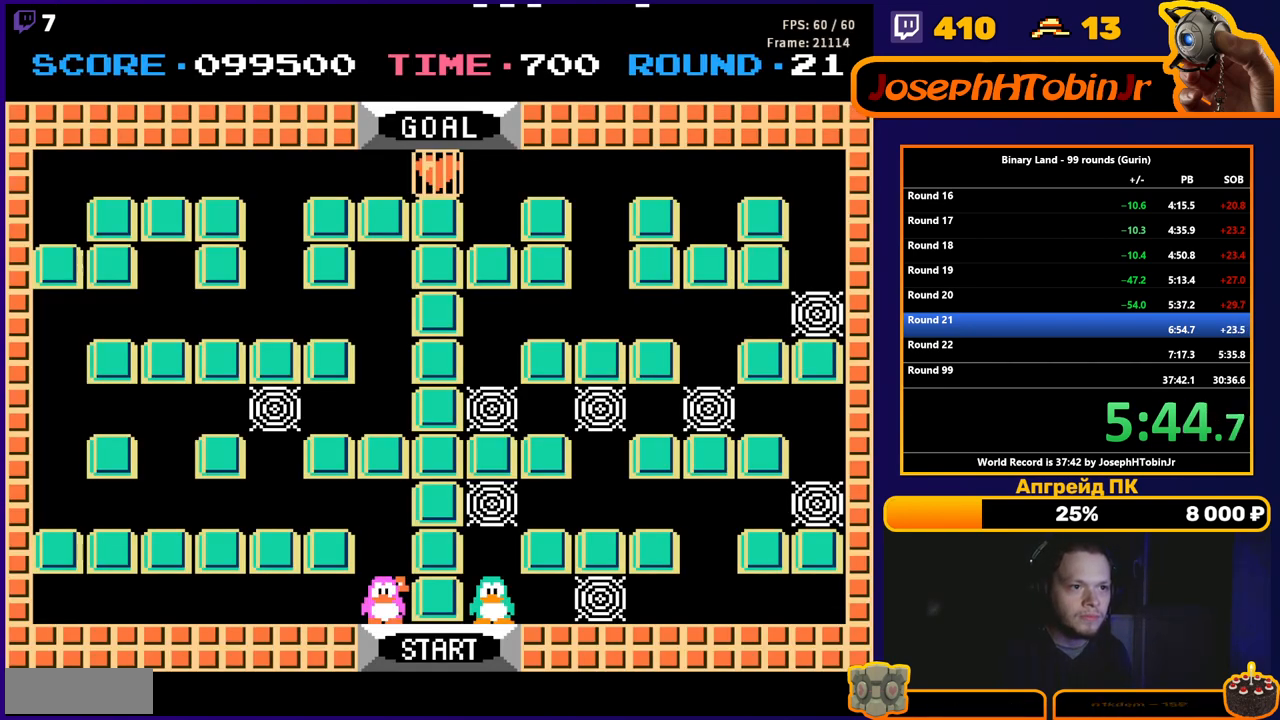
Gameplay with a controller (Nintendo layout); each line is a JSON object with the inputs held at the frame after it. "events" lists button and stick changes between this image and that frame as [ms after this image, input, new state], when the widget could be followed in between. Not read: L3 R3.
{"buttons": ["DPAD_UP"], "events": [[417, "DPAD_UP", "down"]]}
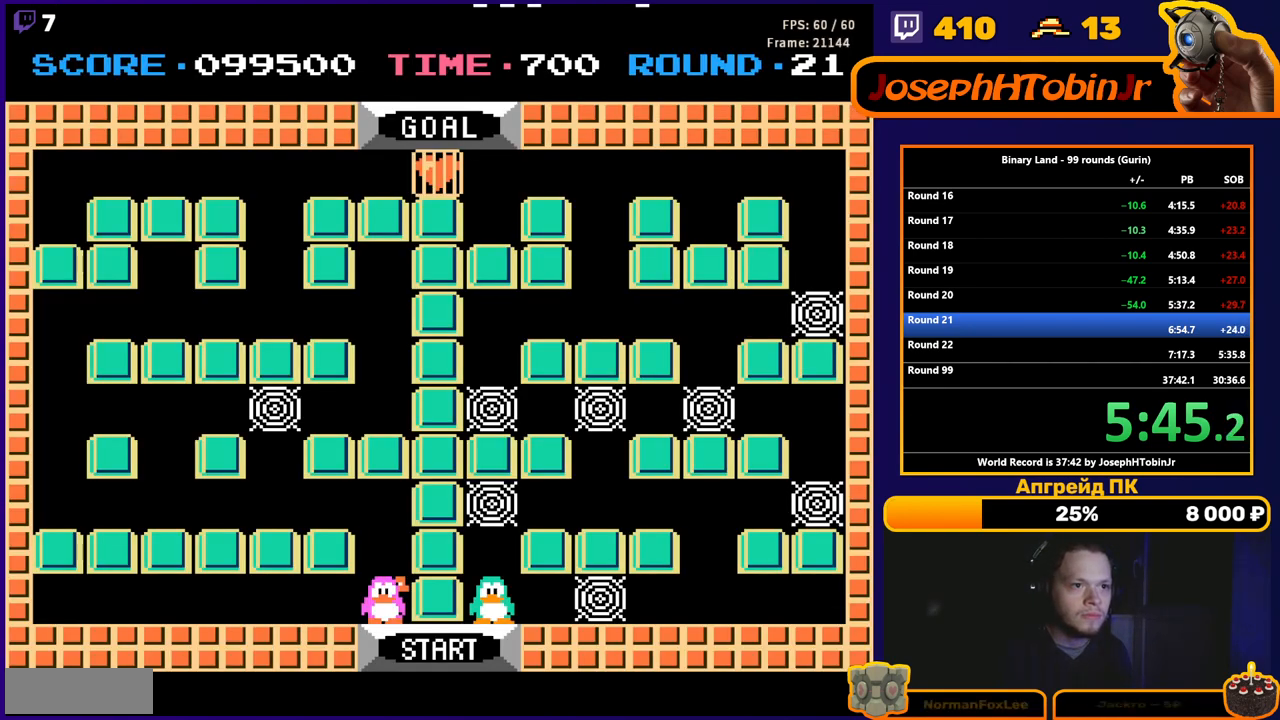
{"buttons": ["DPAD_UP"], "events": []}
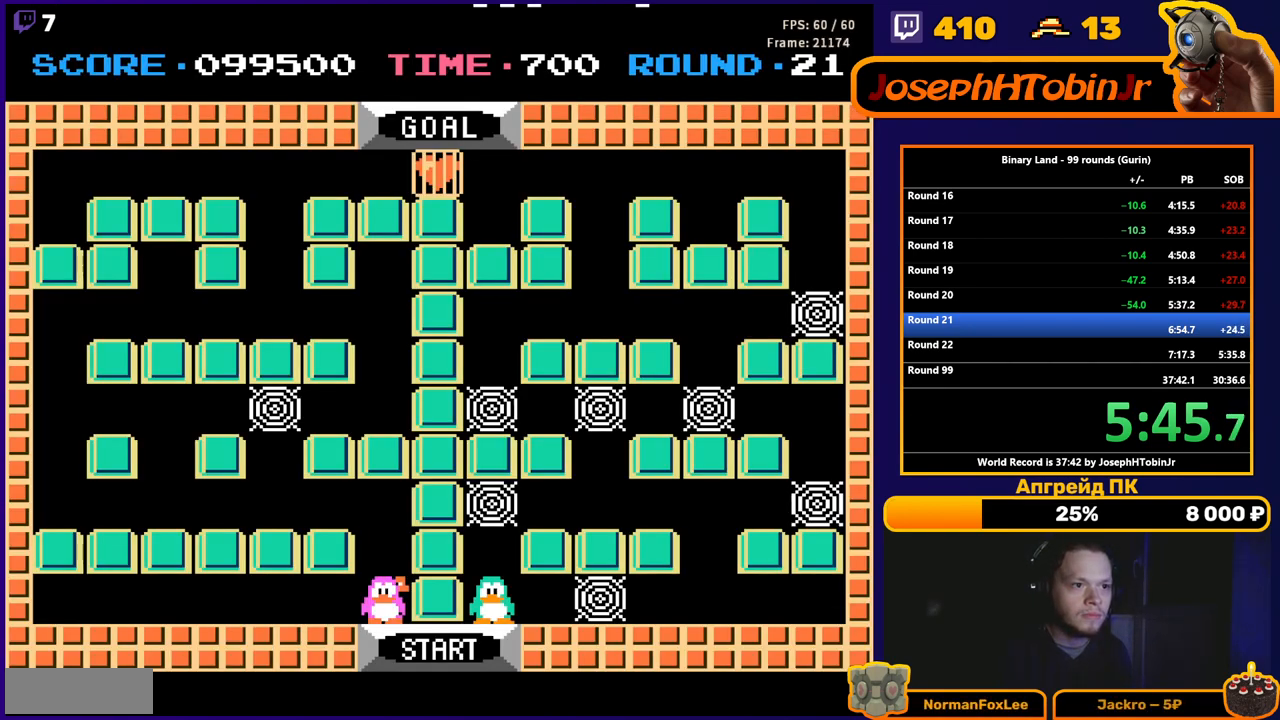
{"buttons": ["DPAD_UP"], "events": [[183, "A", "down"], [233, "A", "up"]]}
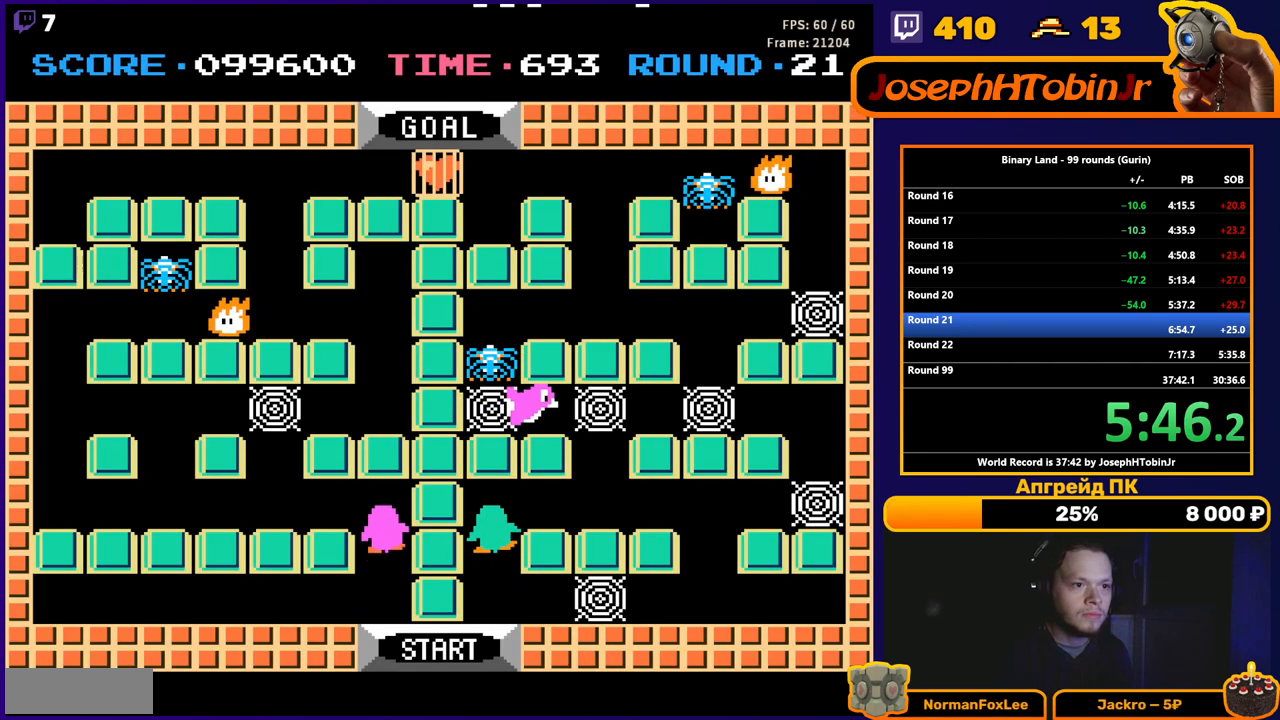
{"buttons": [], "events": [[83, "DPAD_RIGHT", "down"], [100, "DPAD_UP", "up"], [500, "DPAD_RIGHT", "up"]]}
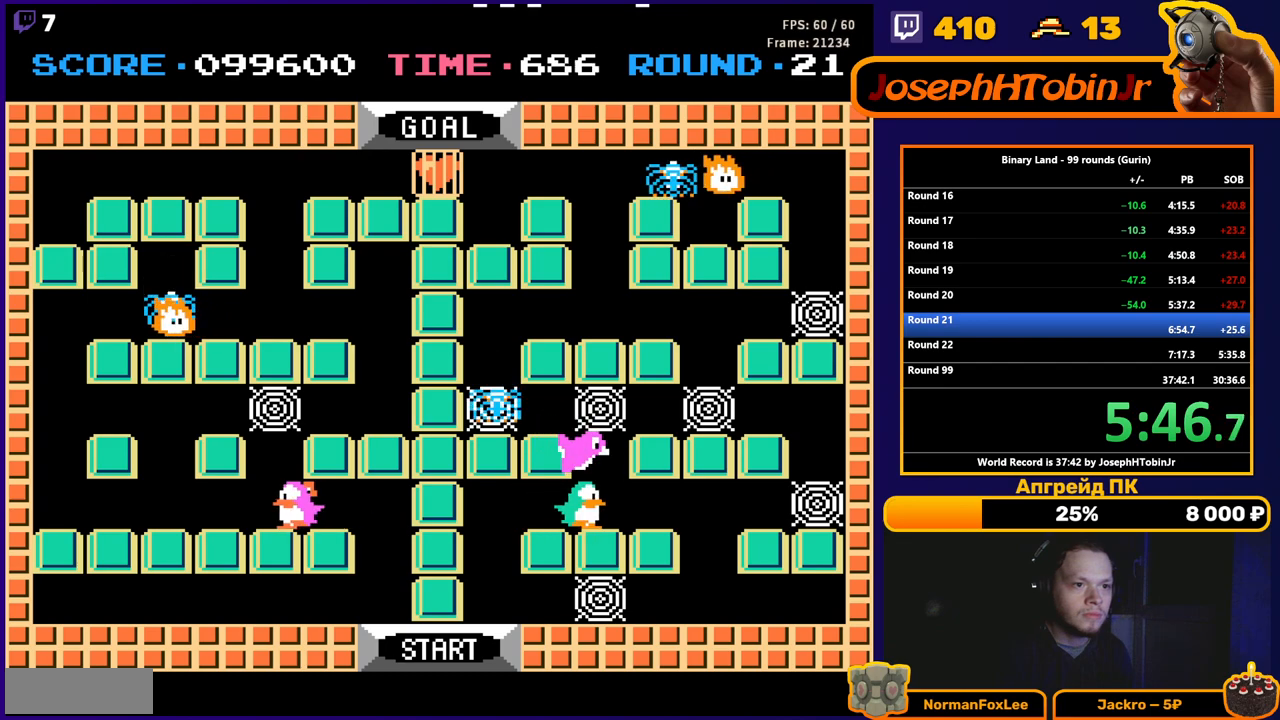
{"buttons": [], "events": [[200, "DPAD_LEFT", "down"], [467, "DPAD_LEFT", "up"]]}
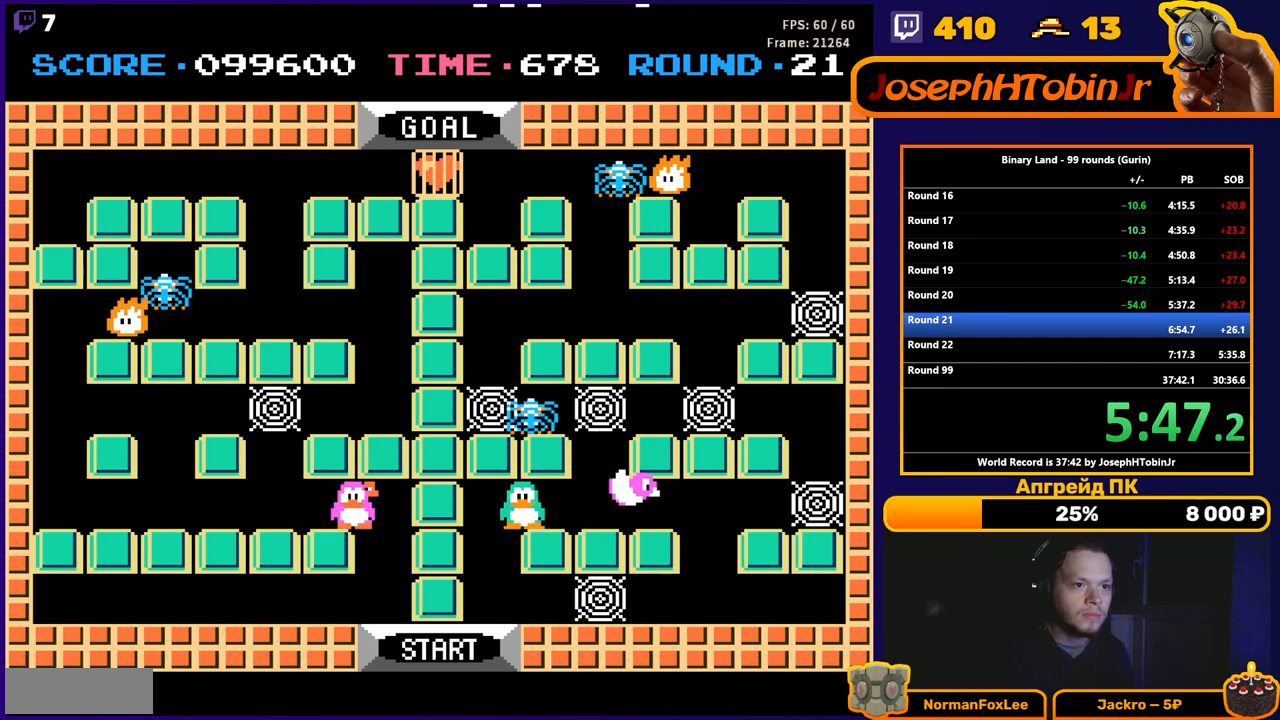
{"buttons": ["A", "DPAD_UP"], "events": [[17, "DPAD_RIGHT", "down"], [383, "DPAD_UP", "down"], [400, "DPAD_RIGHT", "up"], [483, "A", "down"]]}
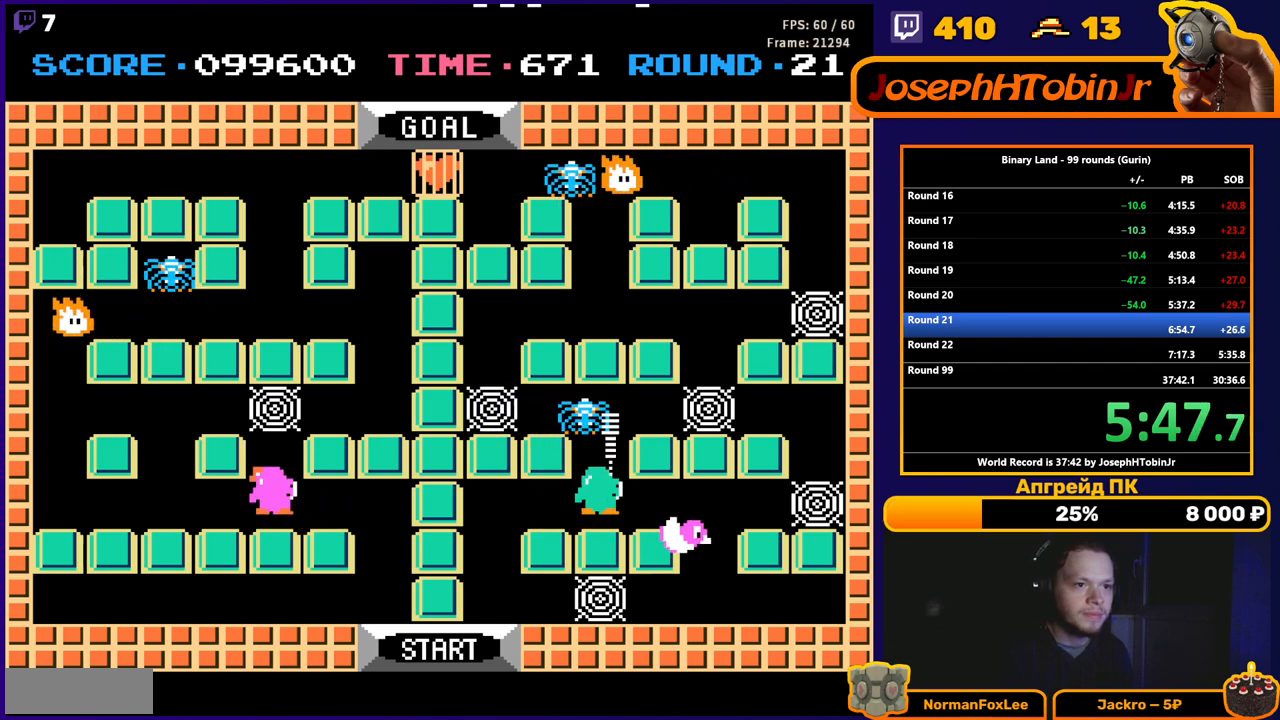
{"buttons": ["DPAD_UP"], "events": [[50, "A", "up"], [50, "DPAD_UP", "up"], [133, "DPAD_UP", "down"], [300, "DPAD_UP", "up"], [383, "DPAD_UP", "down"]]}
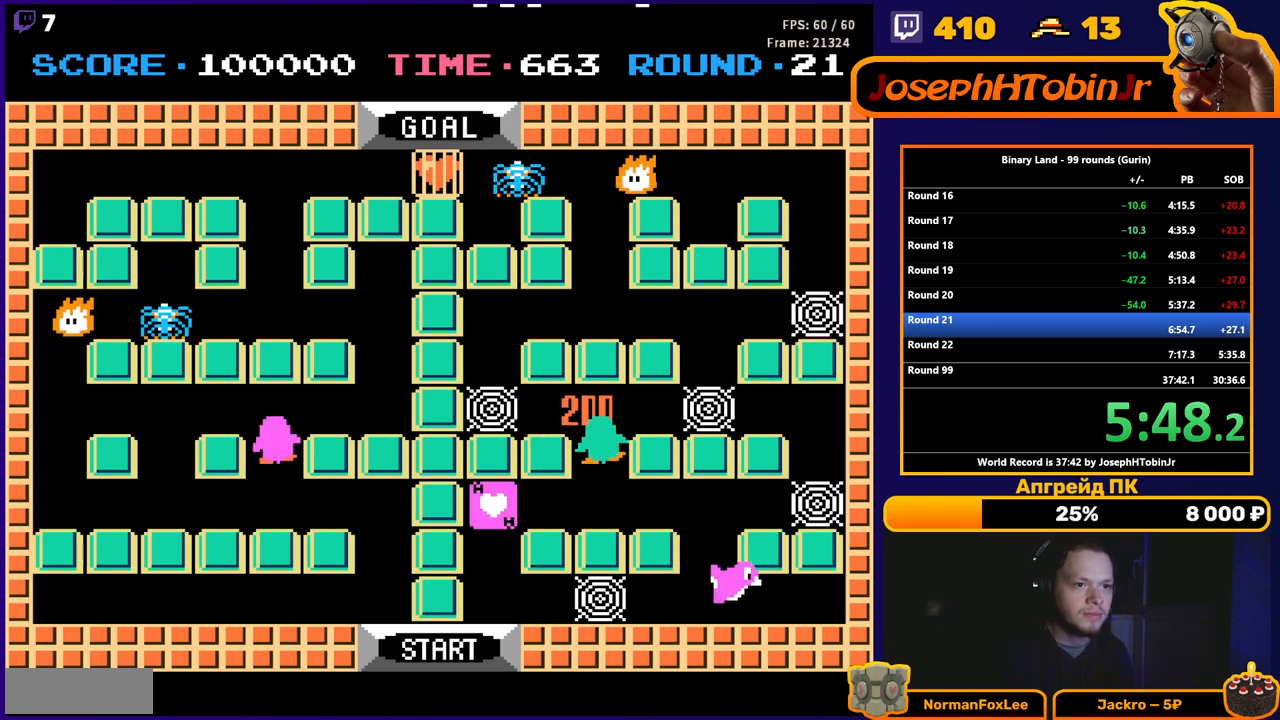
{"buttons": ["DPAD_LEFT"], "events": [[150, "DPAD_LEFT", "down"], [167, "DPAD_UP", "up"], [217, "A", "down"], [283, "A", "up"]]}
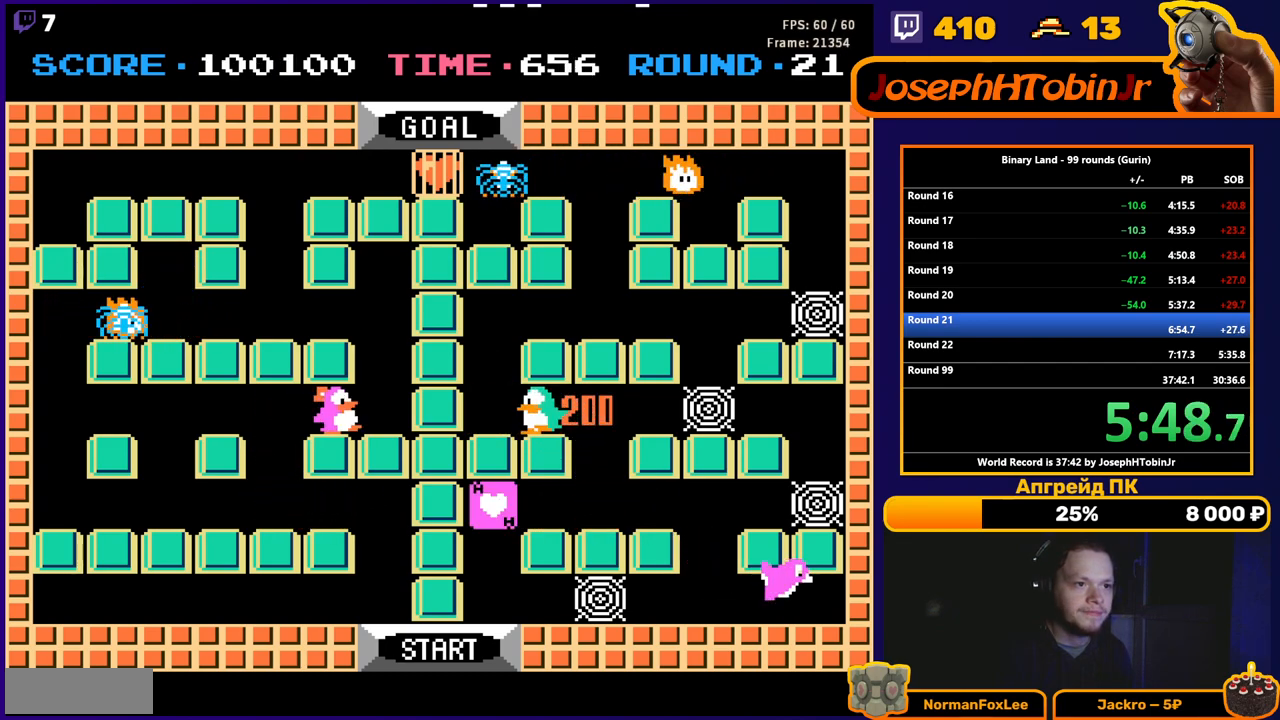
{"buttons": ["DPAD_UP"], "events": [[150, "DPAD_UP", "down"], [167, "DPAD_LEFT", "up"]]}
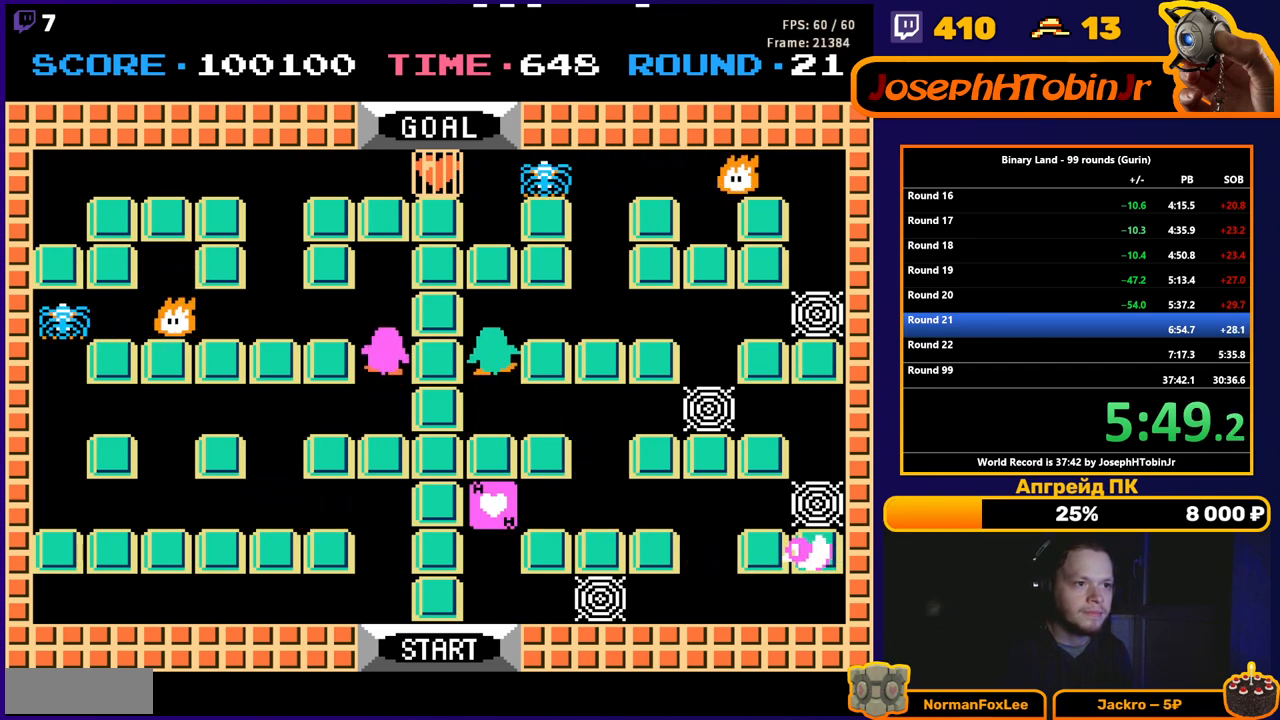
{"buttons": [], "events": [[133, "DPAD_RIGHT", "down"], [167, "DPAD_UP", "up"], [483, "DPAD_RIGHT", "up"]]}
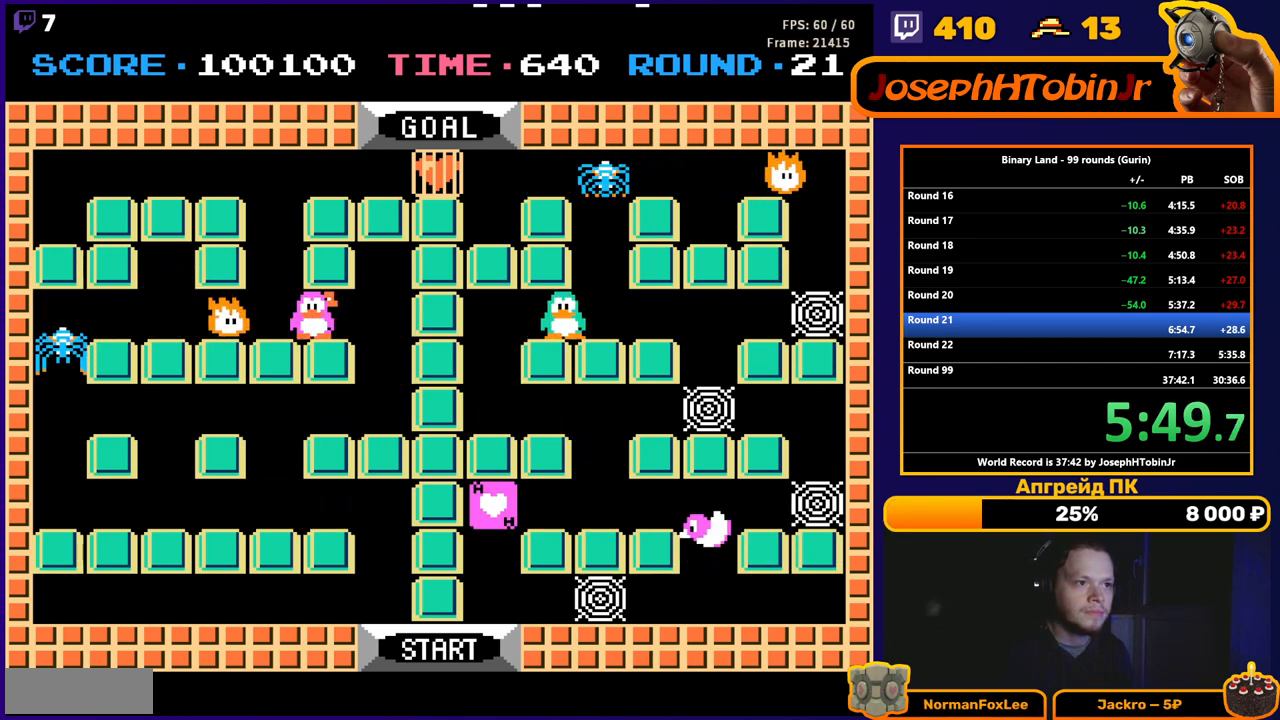
{"buttons": ["DPAD_DOWN"], "events": [[33, "DPAD_LEFT", "down"], [283, "DPAD_DOWN", "down"], [283, "DPAD_LEFT", "up"]]}
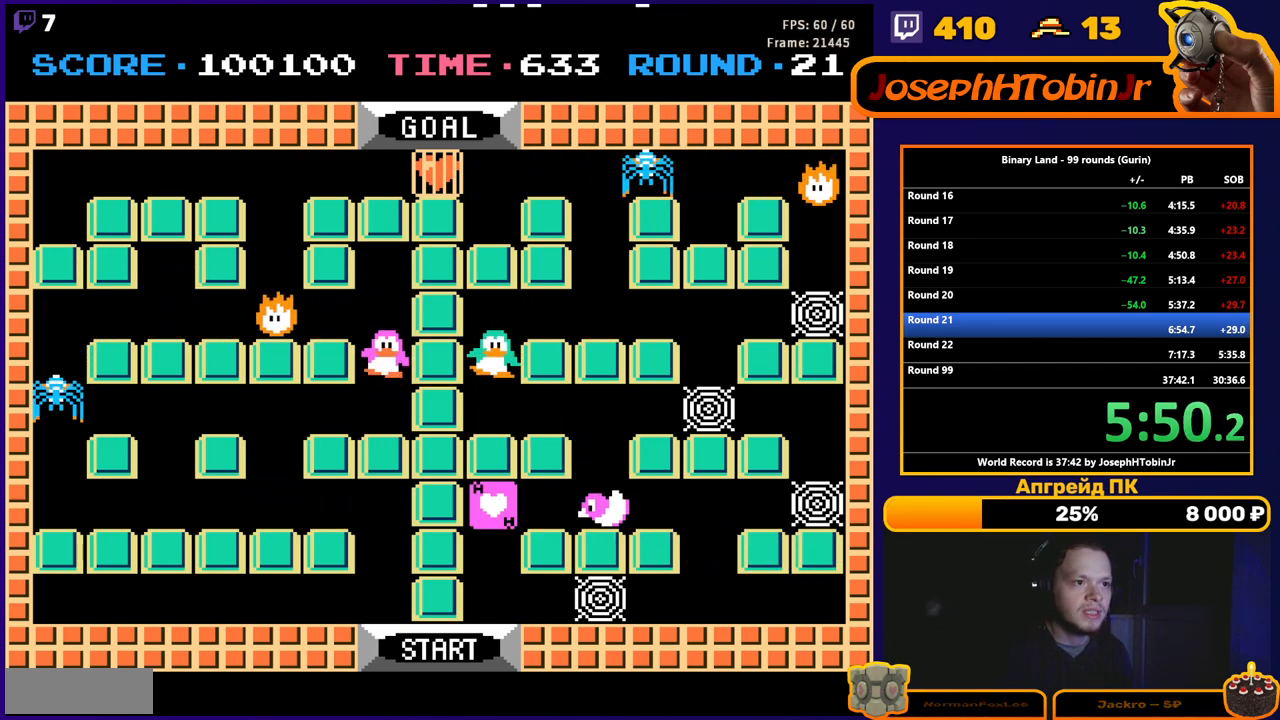
{"buttons": ["DPAD_UP"], "events": [[83, "DPAD_DOWN", "up"], [283, "DPAD_UP", "down"]]}
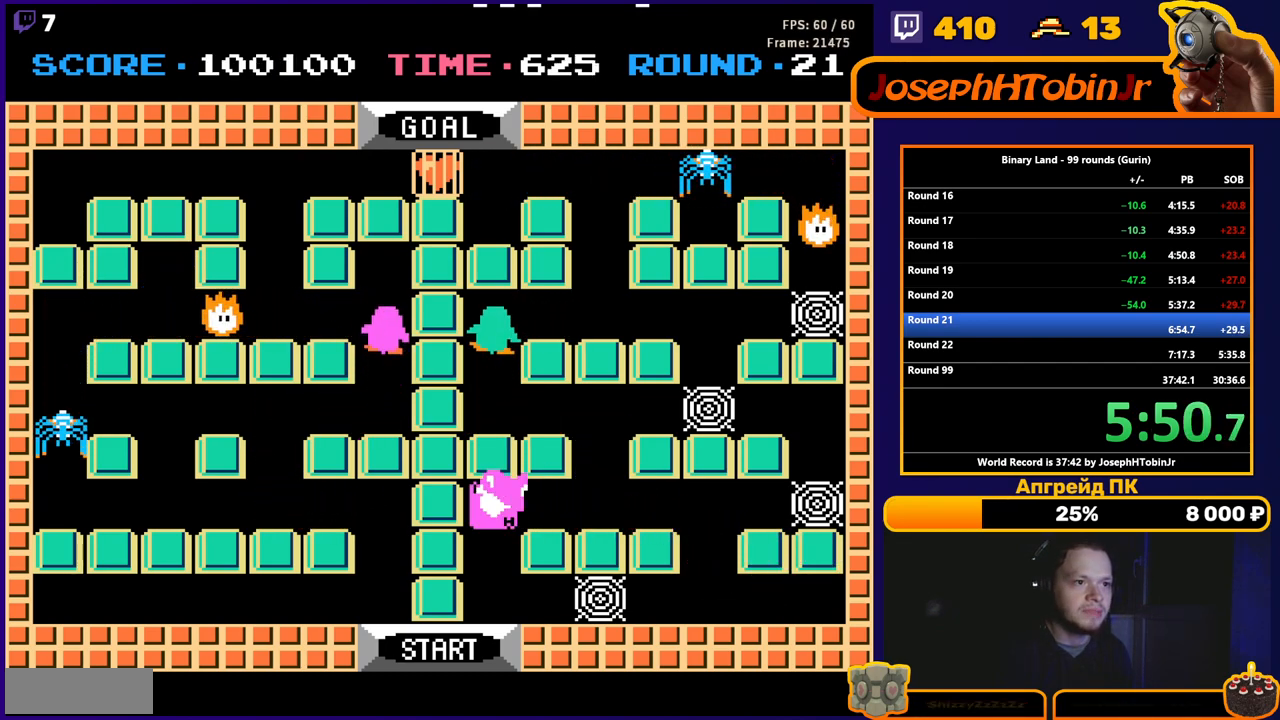
{"buttons": ["DPAD_RIGHT"], "events": [[50, "DPAD_RIGHT", "down"], [67, "DPAD_UP", "up"]]}
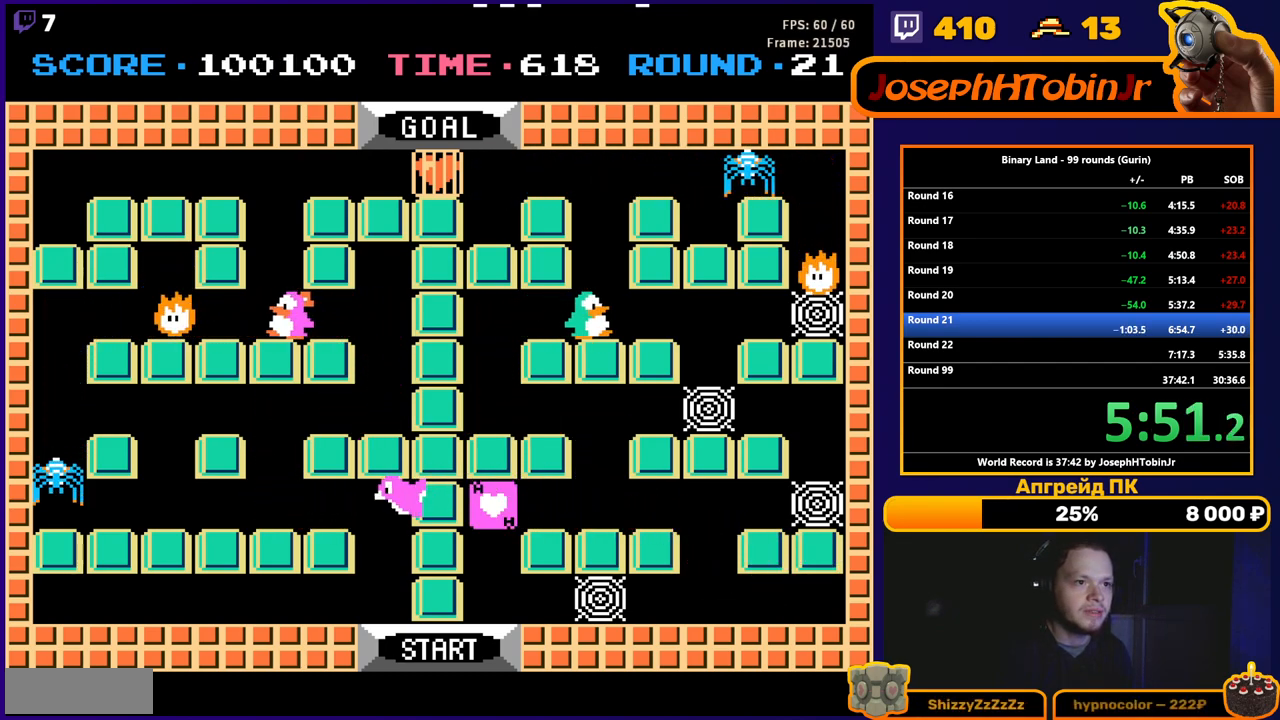
{"buttons": ["DPAD_UP"], "events": [[50, "DPAD_UP", "down"], [67, "DPAD_RIGHT", "up"]]}
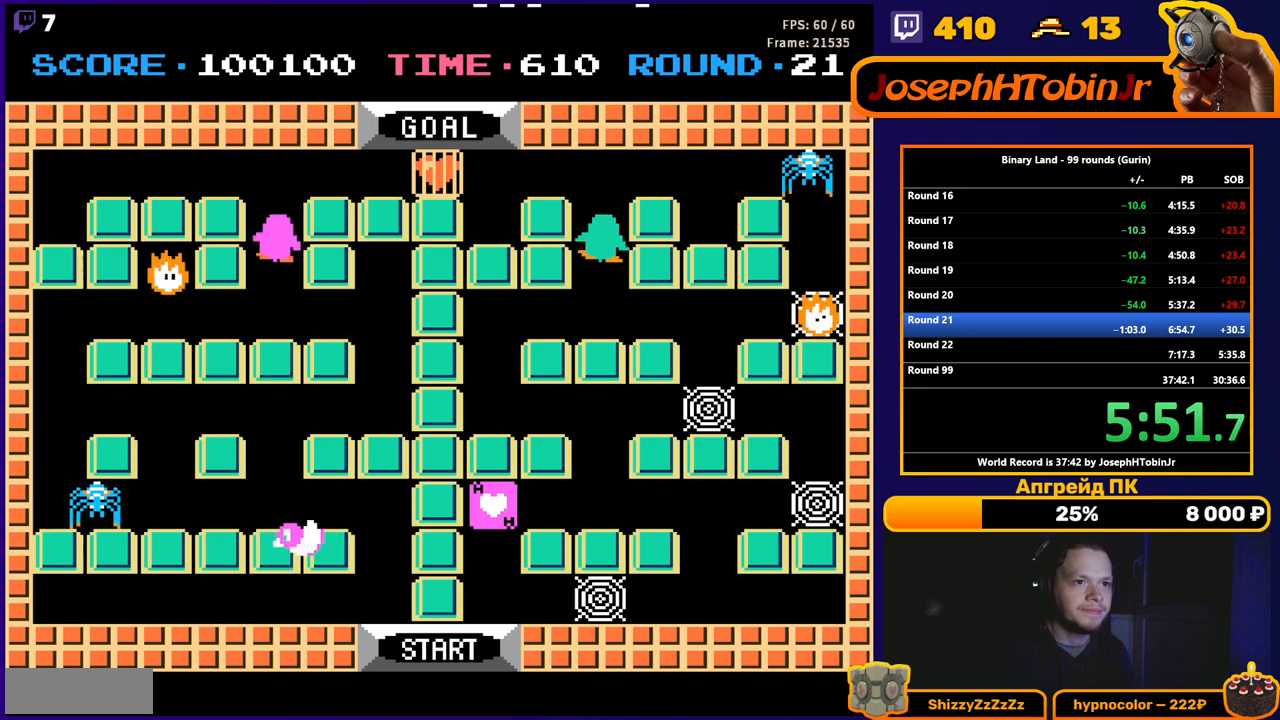
{"buttons": ["DPAD_LEFT"], "events": [[283, "DPAD_LEFT", "down"], [300, "DPAD_UP", "up"]]}
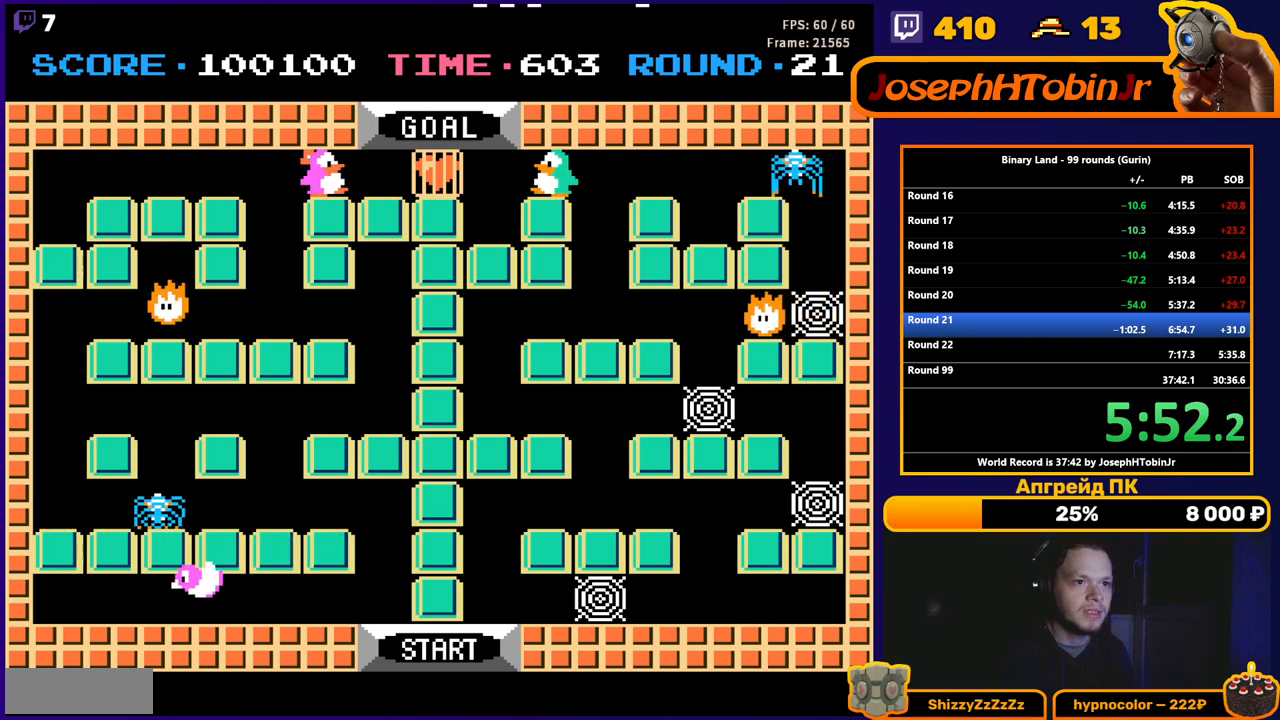
{"buttons": ["DPAD_LEFT"], "events": []}
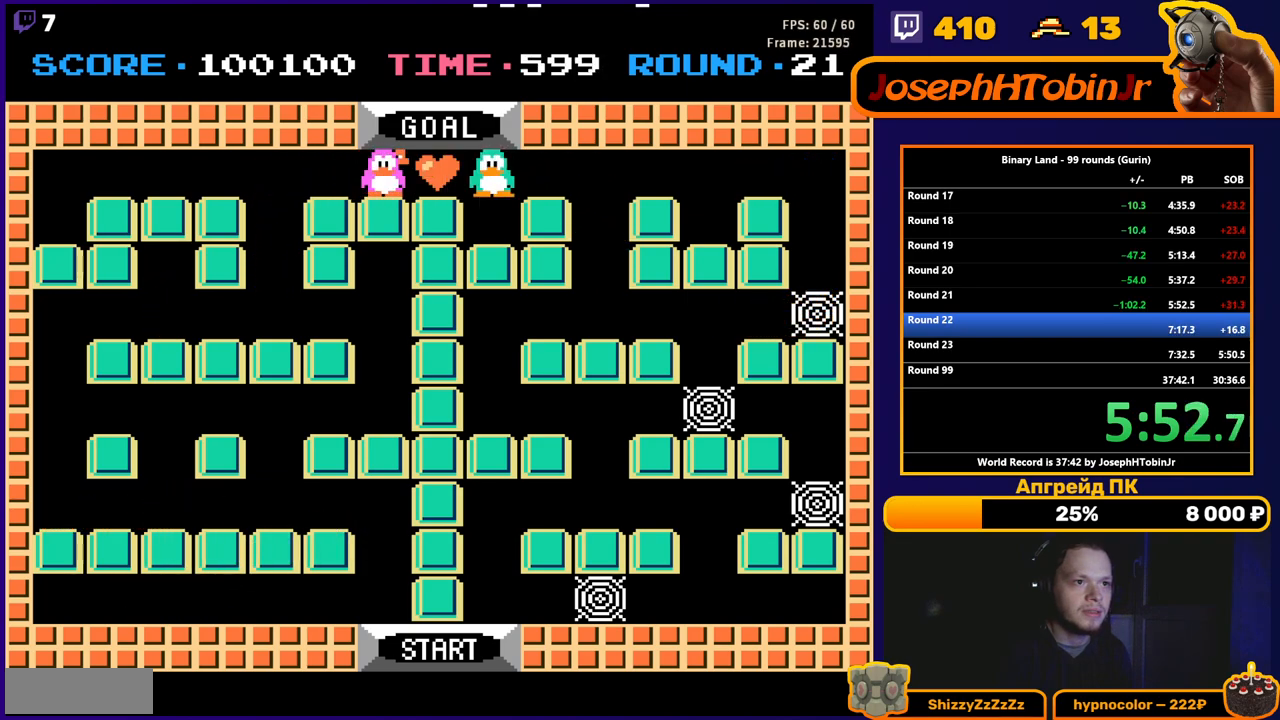
{"buttons": [], "events": [[67, "DPAD_LEFT", "up"]]}